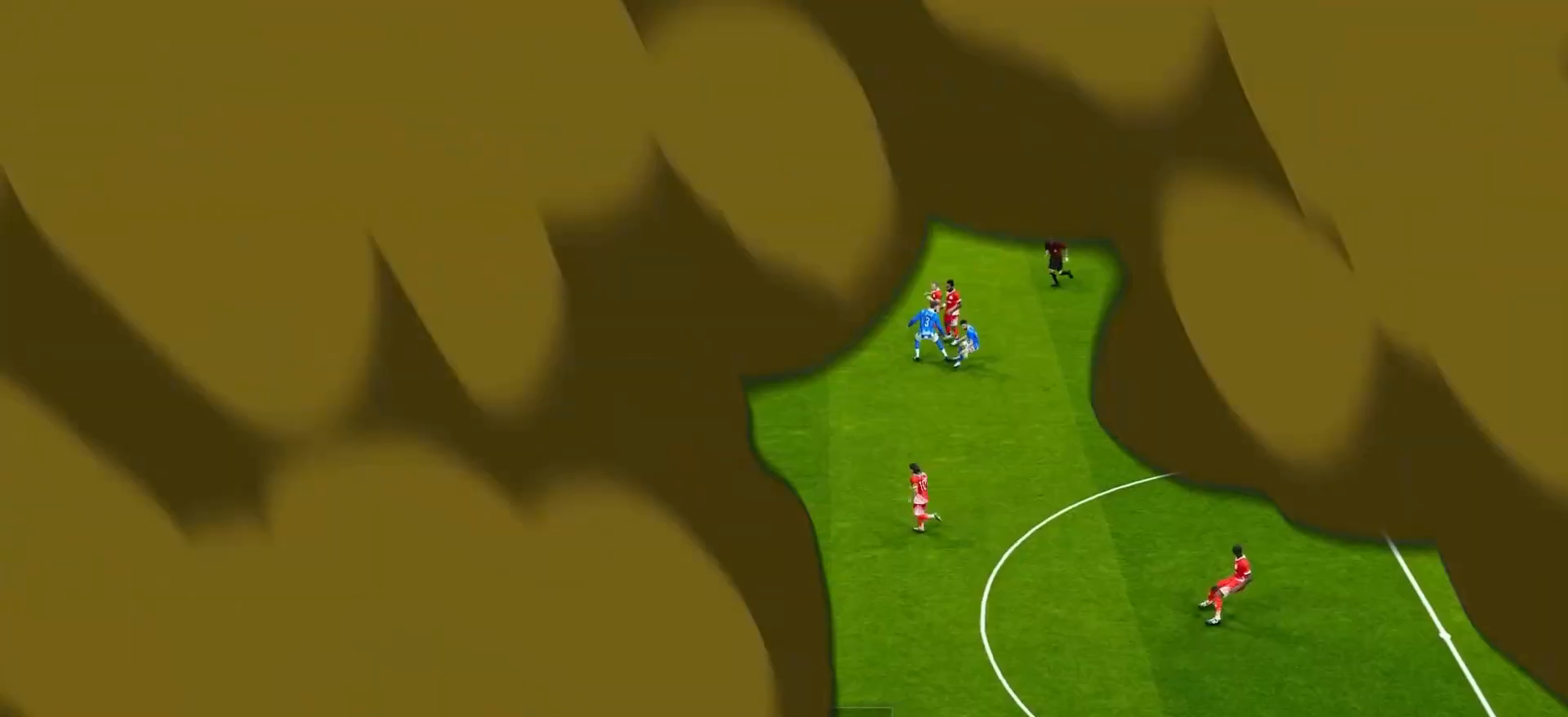
Gameplay with a controller (PlayStation layout); each line is a JSON object with the inputs held at the frame after it. "events" lists button and stick changes between this image and that frame as [ms after this image, input, new state], when the widget could be followed in between. Not read: R3.
{"buttons": ["R1", "DPAD_UP", "DPAD_RIGHT"], "left_stick": "center", "right_stick": "center", "events": [[100, "CROSS", "up"], [100, "DPAD_UP", "down"], [167, "DPAD_RIGHT", "down"], [250, "CROSS", "down"], [433, "CROSS", "up"]]}
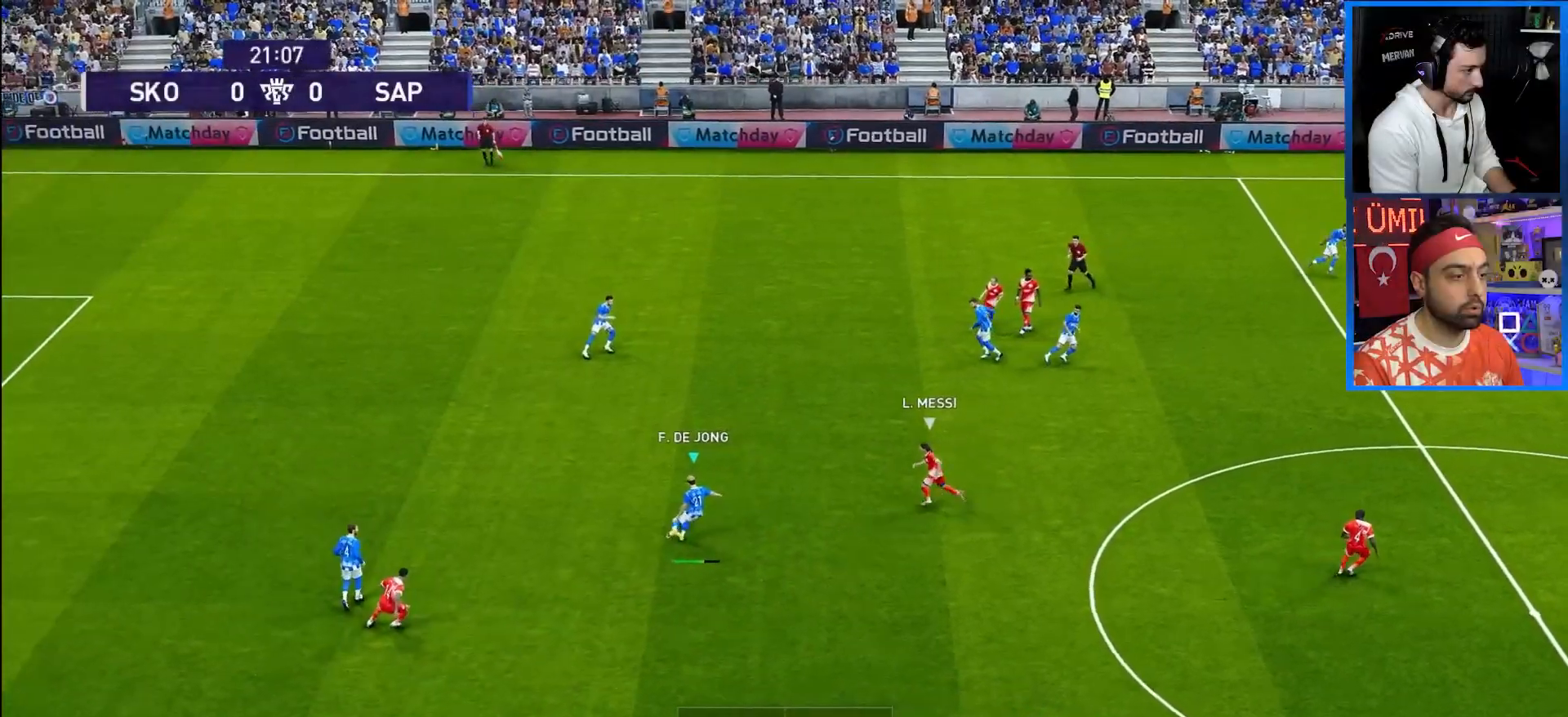
{"buttons": ["R1", "DPAD_RIGHT"], "left_stick": "center", "right_stick": "center", "events": [[350, "DPAD_UP", "up"]]}
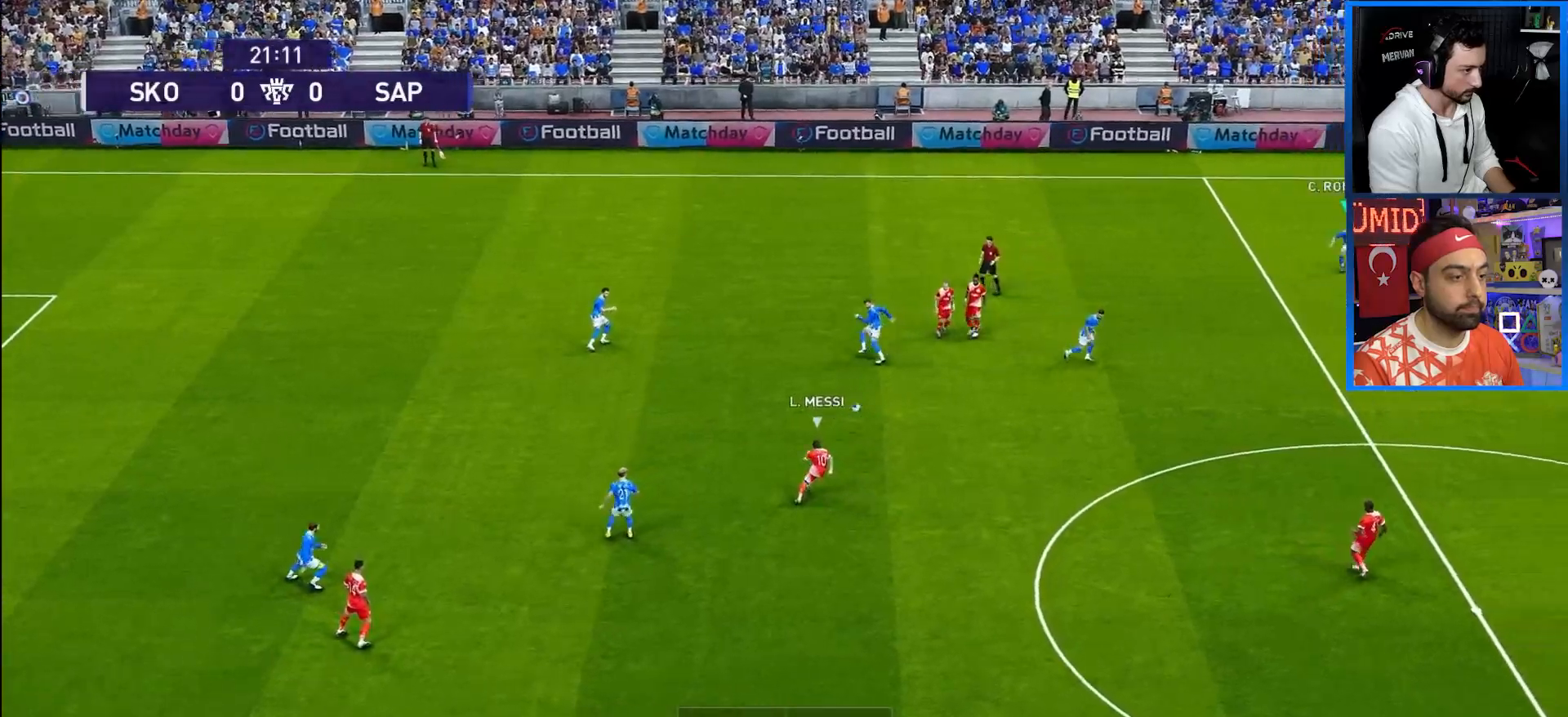
{"buttons": ["DPAD_RIGHT"], "left_stick": "center", "right_stick": "center", "events": [[150, "R1", "up"], [200, "DPAD_DOWN", "down"], [433, "DPAD_DOWN", "up"]]}
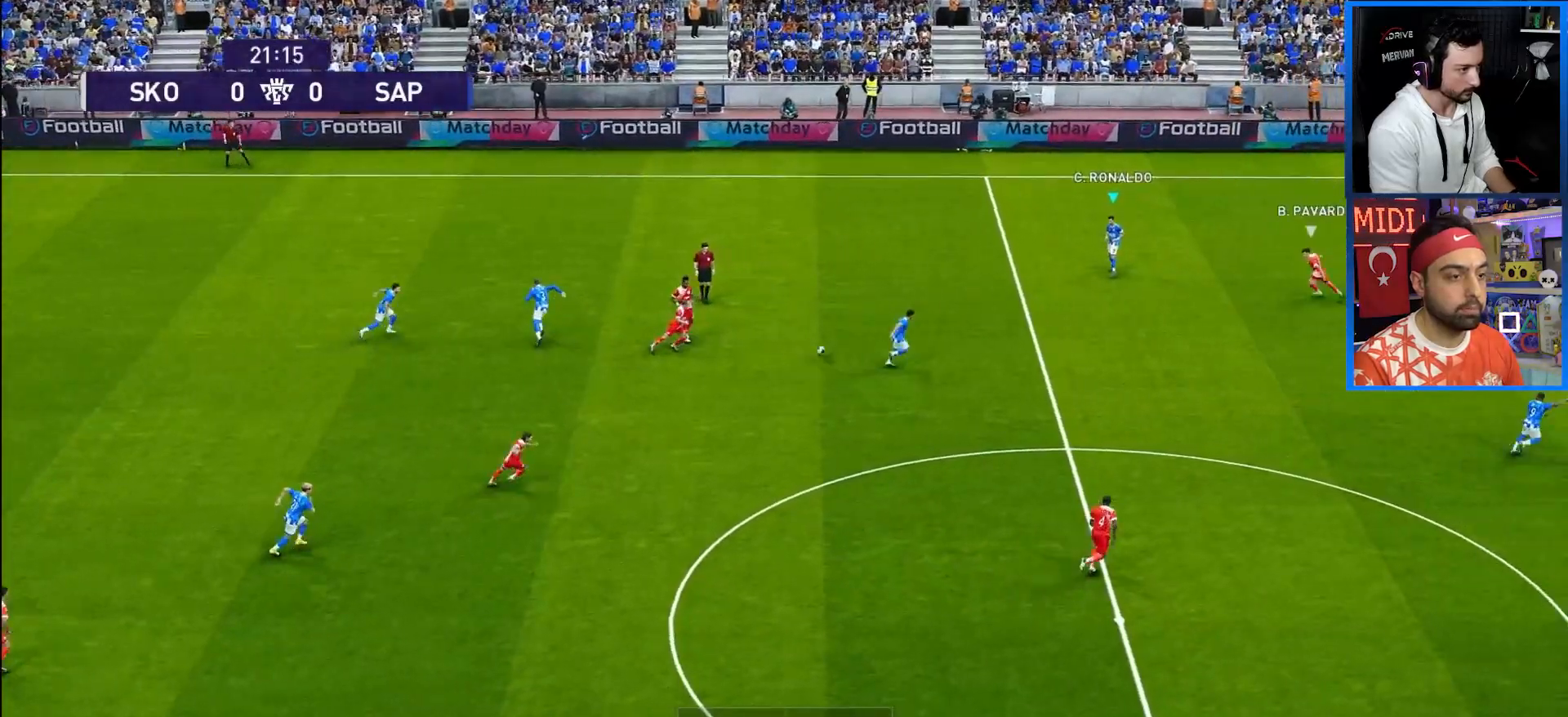
{"buttons": ["DPAD_DOWN"], "left_stick": "center", "right_stick": "center", "events": [[100, "DPAD_RIGHT", "up"], [167, "DPAD_DOWN", "down"], [300, "TRIANGLE", "down"], [383, "TRIANGLE", "up"]]}
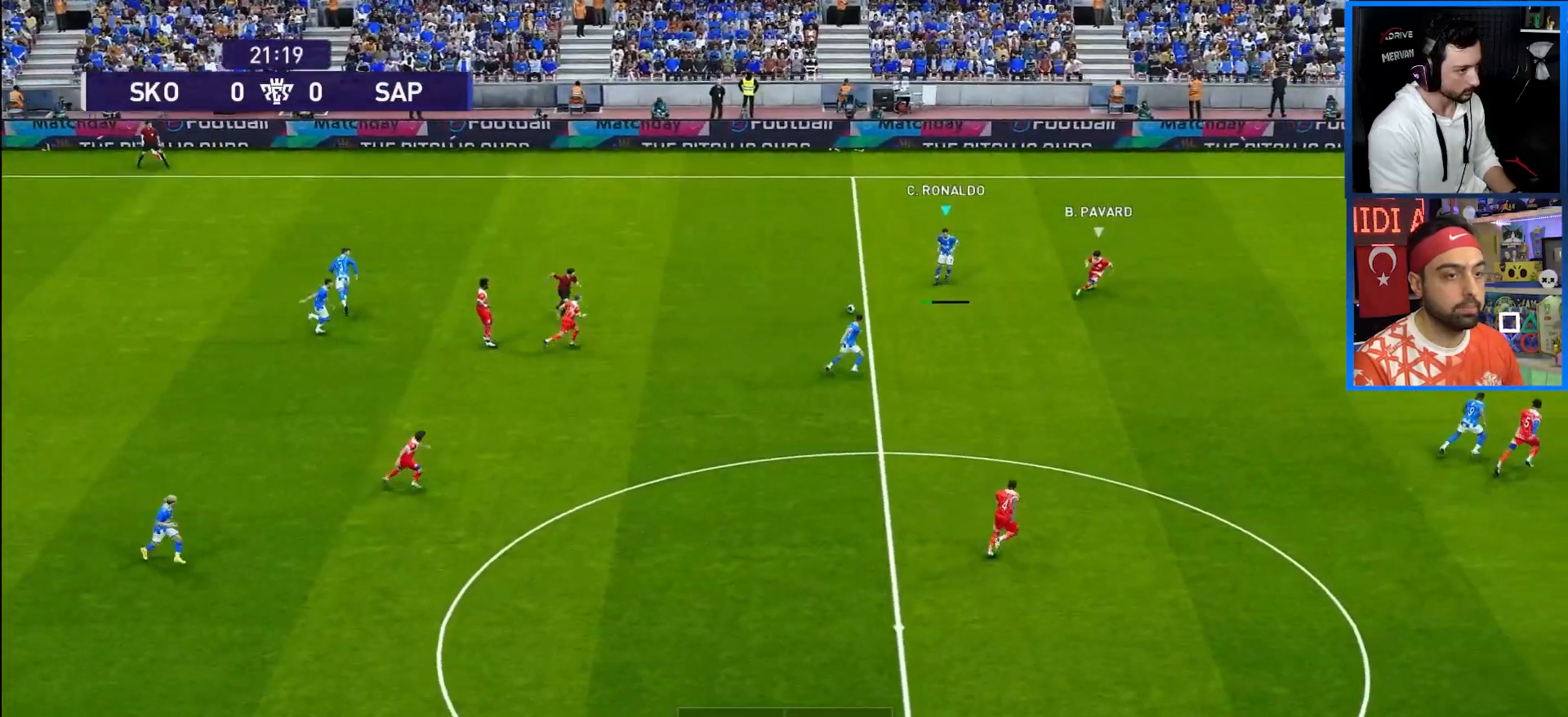
{"buttons": ["R1", "DPAD_RIGHT"], "left_stick": "center", "right_stick": "center", "events": [[250, "DPAD_DOWN", "up"], [367, "DPAD_RIGHT", "down"], [400, "R1", "down"]]}
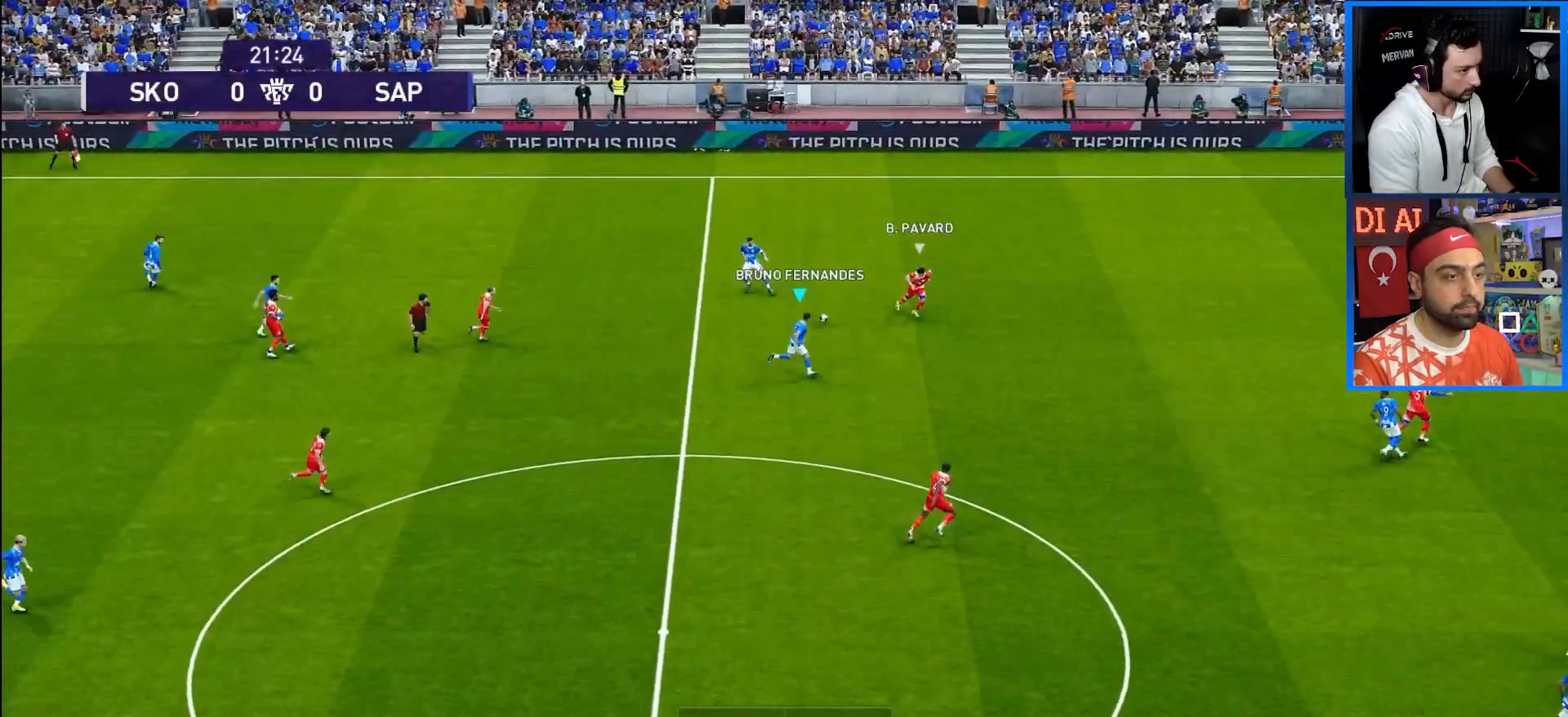
{"buttons": ["R1", "DPAD_RIGHT"], "left_stick": "center", "right_stick": "center", "events": [[150, "CROSS", "down"], [300, "CROSS", "up"]]}
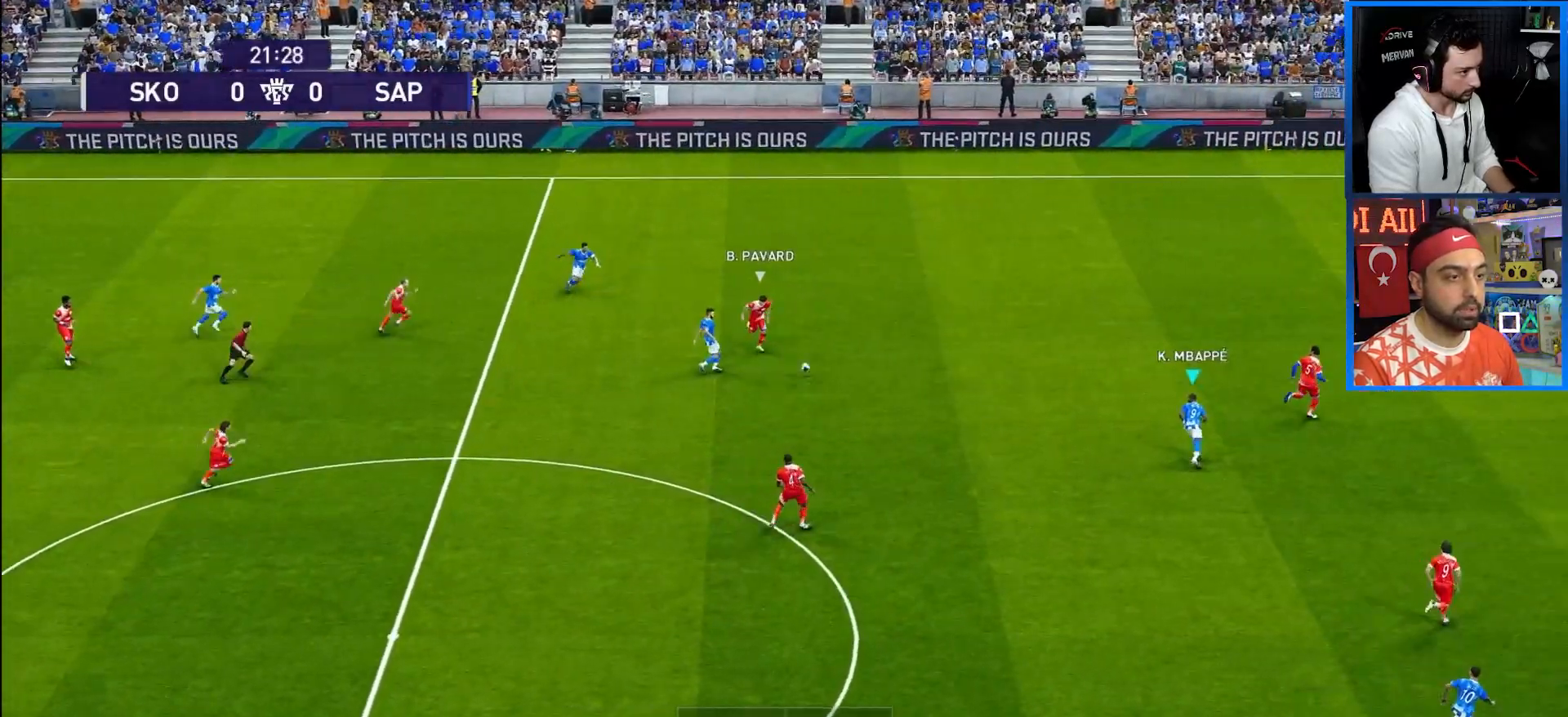
{"buttons": [], "left_stick": "center", "right_stick": "center", "events": [[100, "R1", "up"], [150, "DPAD_RIGHT", "up"]]}
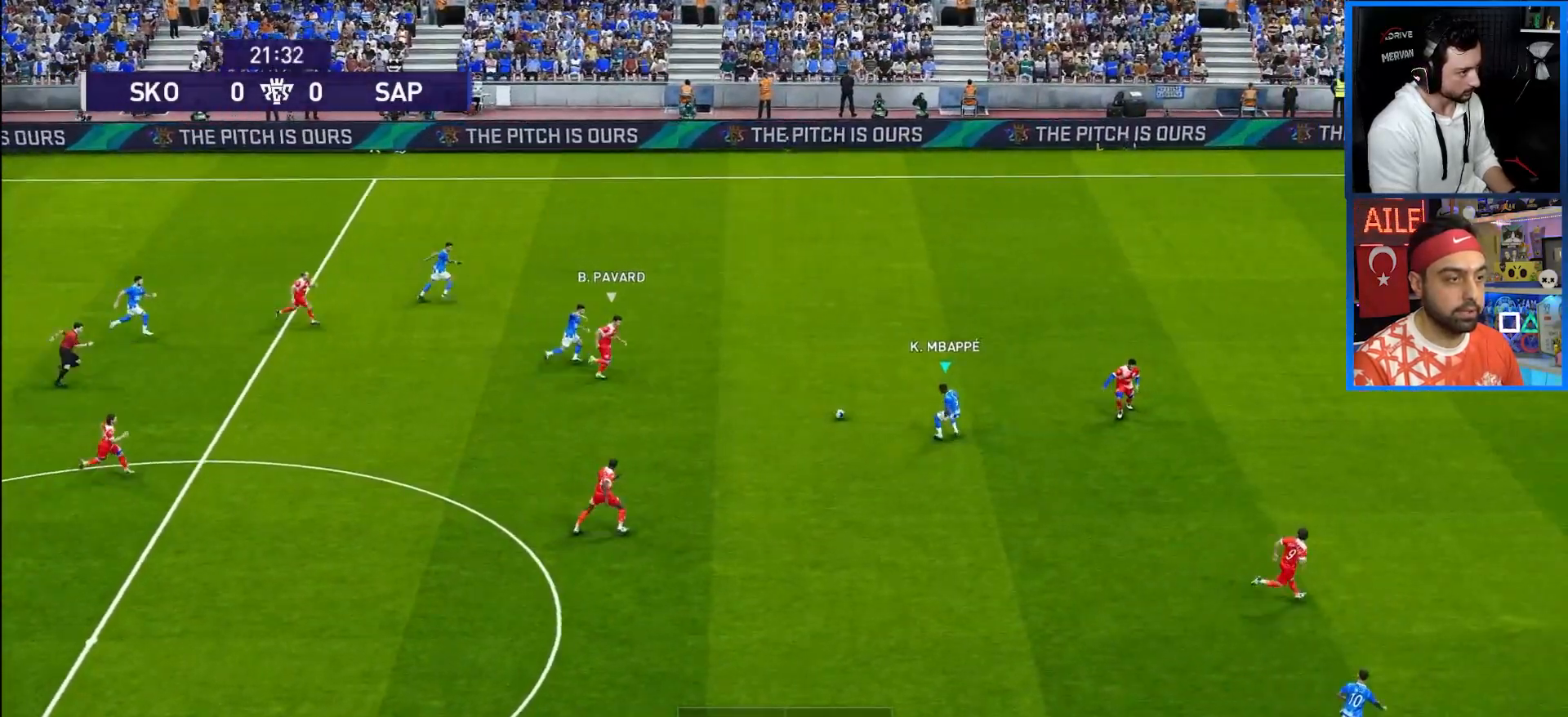
{"buttons": ["DPAD_DOWN", "DPAD_RIGHT"], "left_stick": "center", "right_stick": "center", "events": [[50, "DPAD_RIGHT", "down"], [100, "DPAD_DOWN", "down"], [133, "DPAD_RIGHT", "up"], [217, "DPAD_RIGHT", "down"]]}
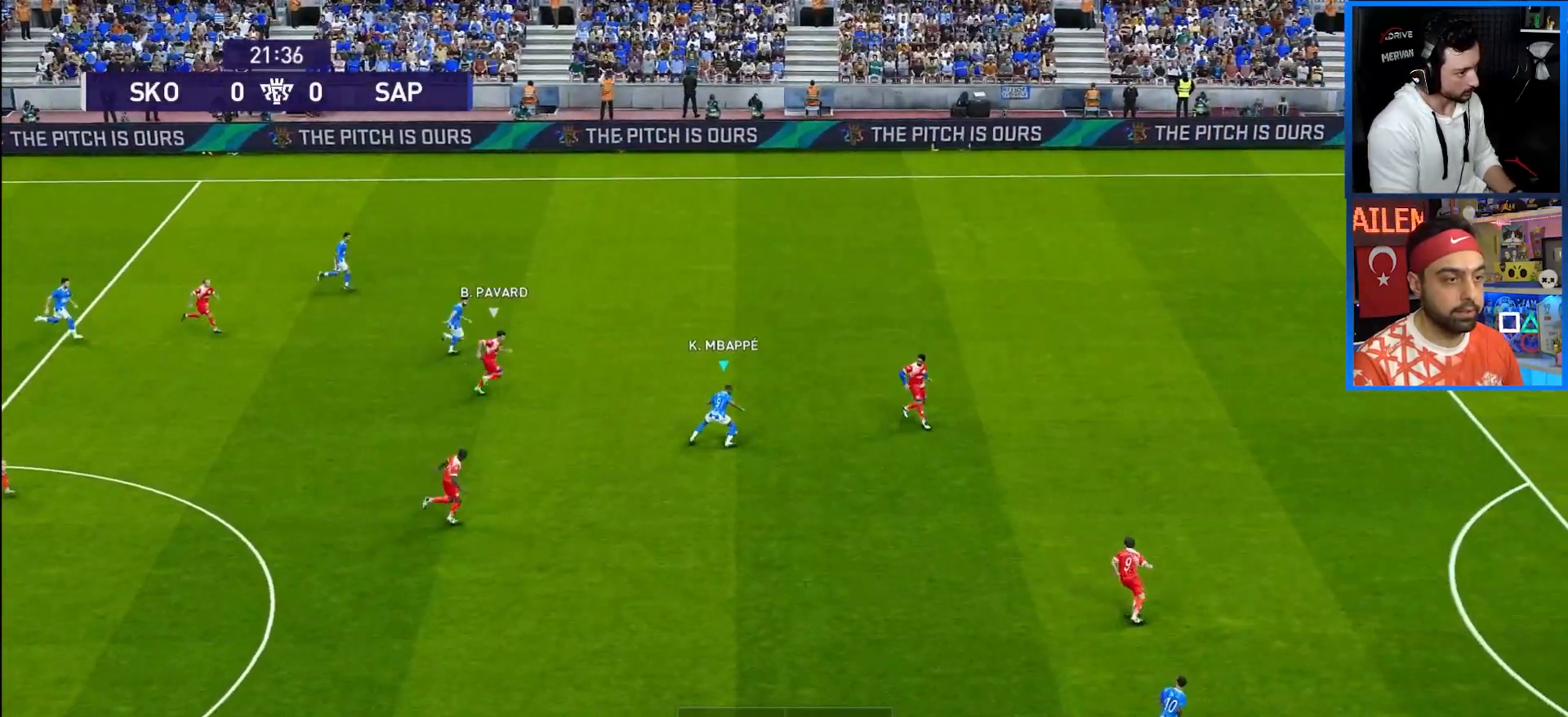
{"buttons": ["DPAD_DOWN", "DPAD_RIGHT"], "left_stick": "center", "right_stick": "center", "events": [[67, "DPAD_RIGHT", "up"], [167, "DPAD_RIGHT", "down"], [283, "CROSS", "down"], [467, "CROSS", "up"]]}
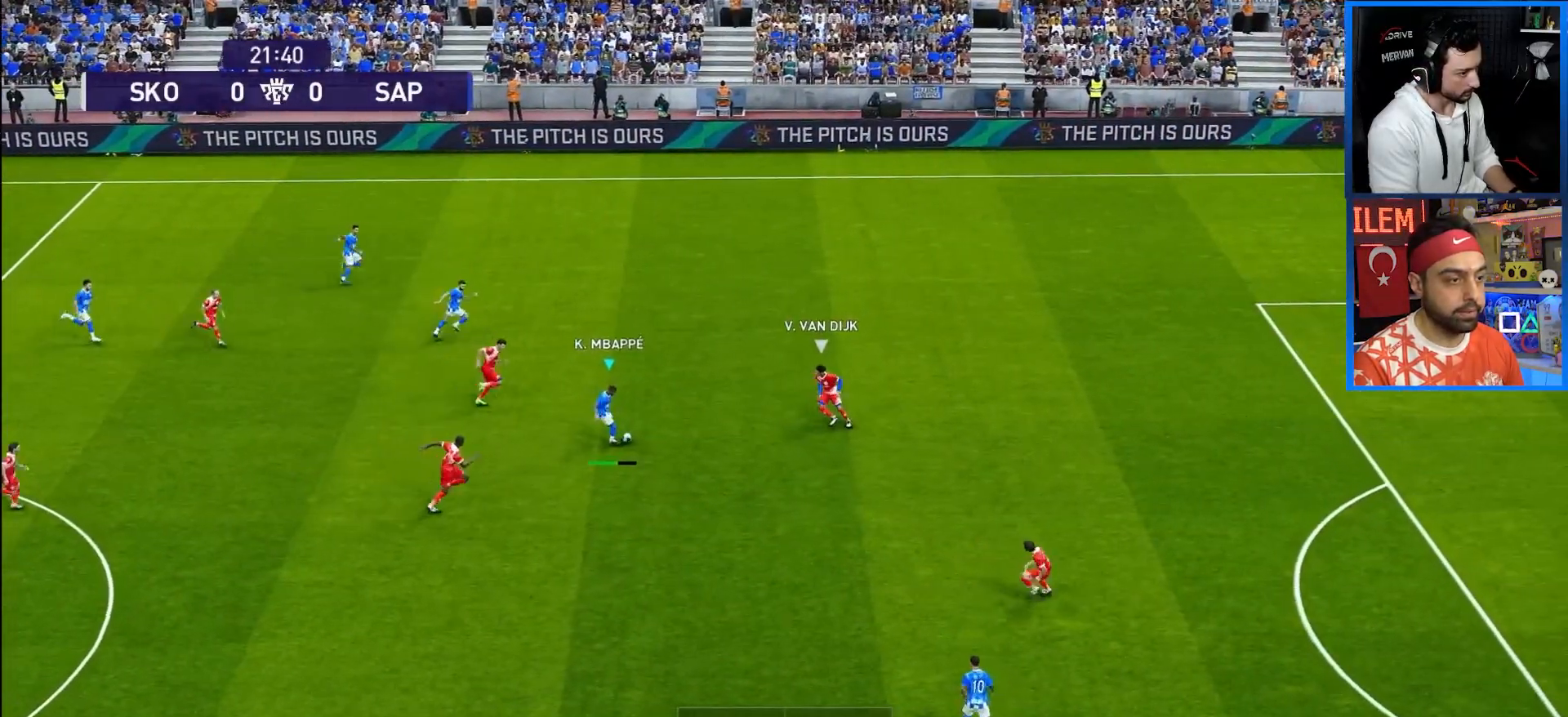
{"buttons": [], "left_stick": "center", "right_stick": "center", "events": [[250, "DPAD_DOWN", "up"], [333, "DPAD_RIGHT", "up"]]}
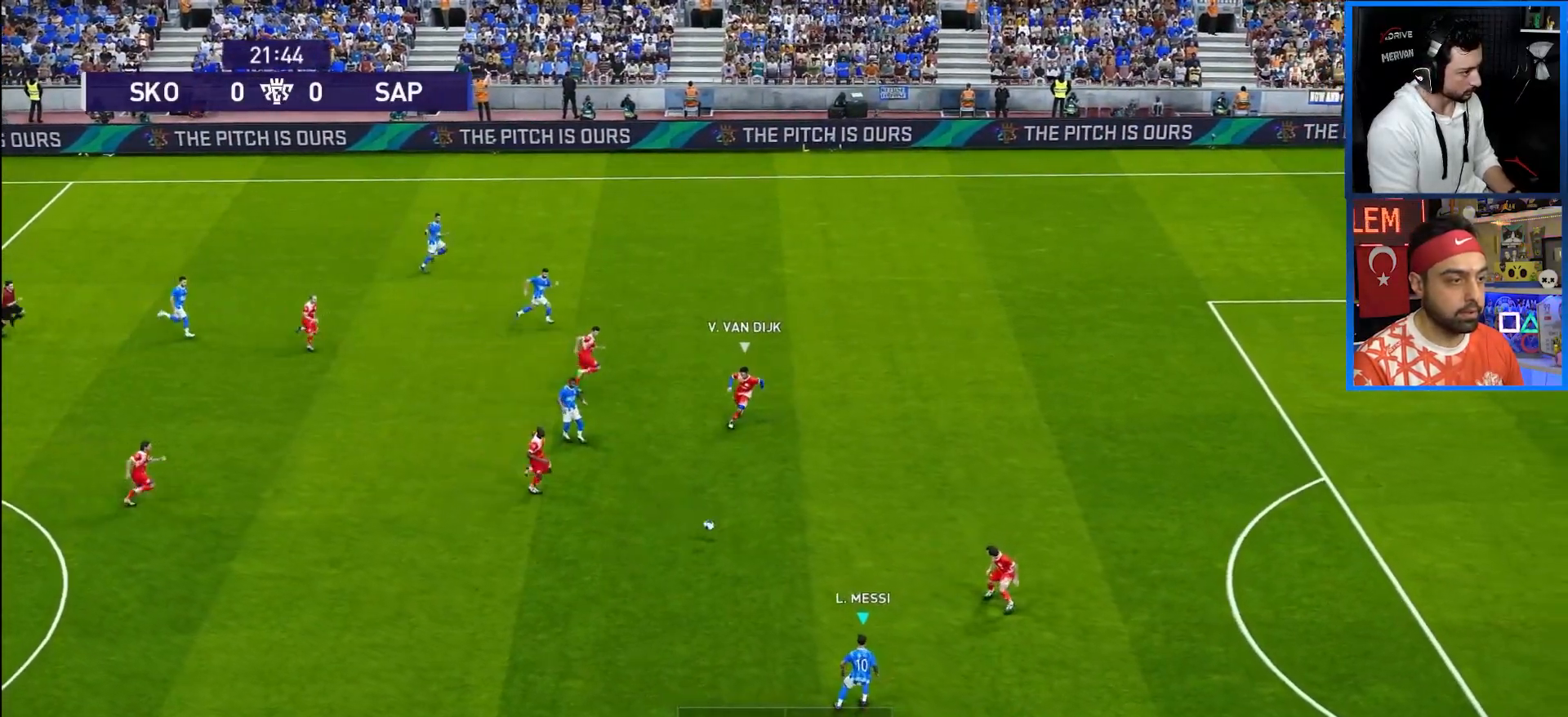
{"buttons": ["DPAD_UP"], "left_stick": "center", "right_stick": "center", "events": [[50, "DPAD_UP", "down"]]}
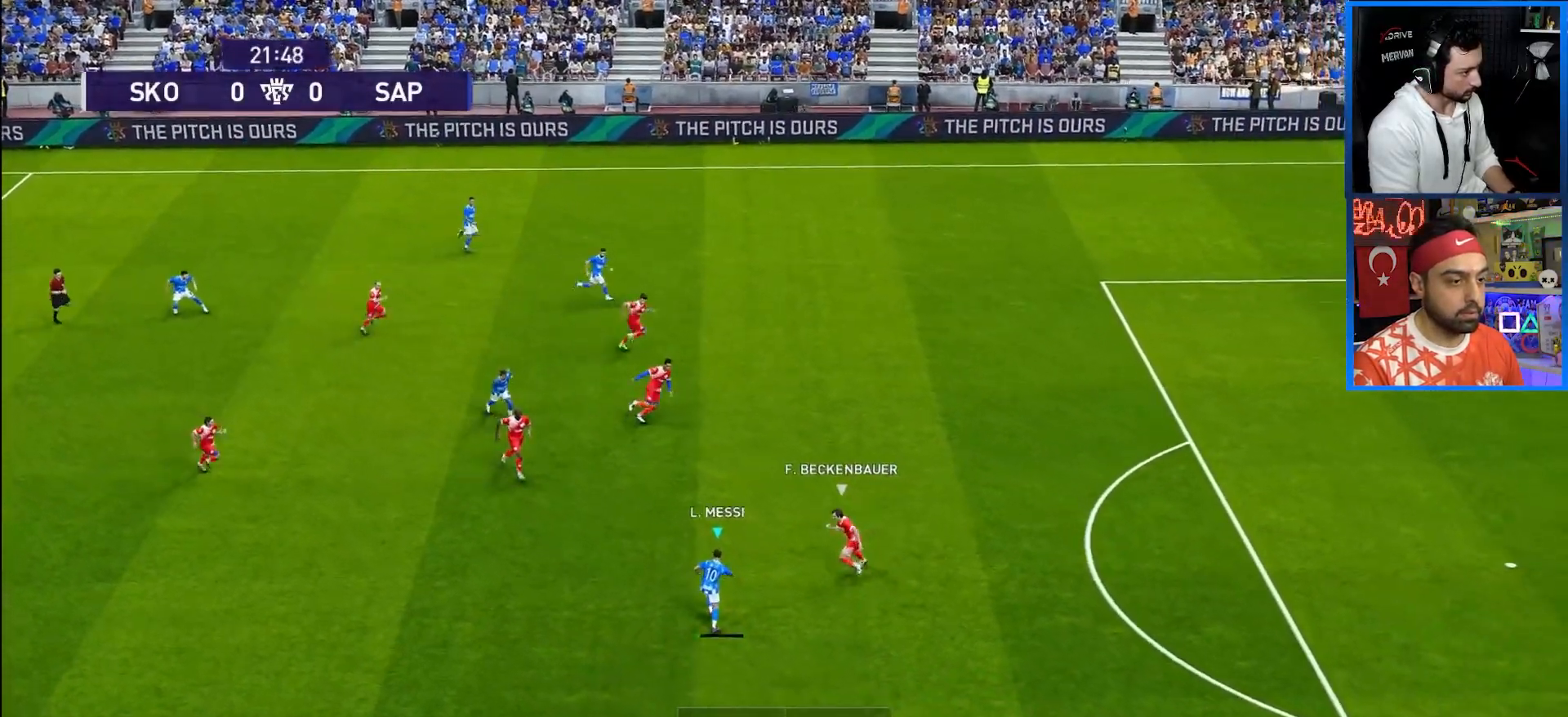
{"buttons": ["R1", "DPAD_UP", "DPAD_RIGHT"], "left_stick": "center", "right_stick": "center", "events": [[100, "DPAD_RIGHT", "down"], [100, "TRIANGLE", "down"], [367, "TRIANGLE", "up"], [483, "R1", "down"]]}
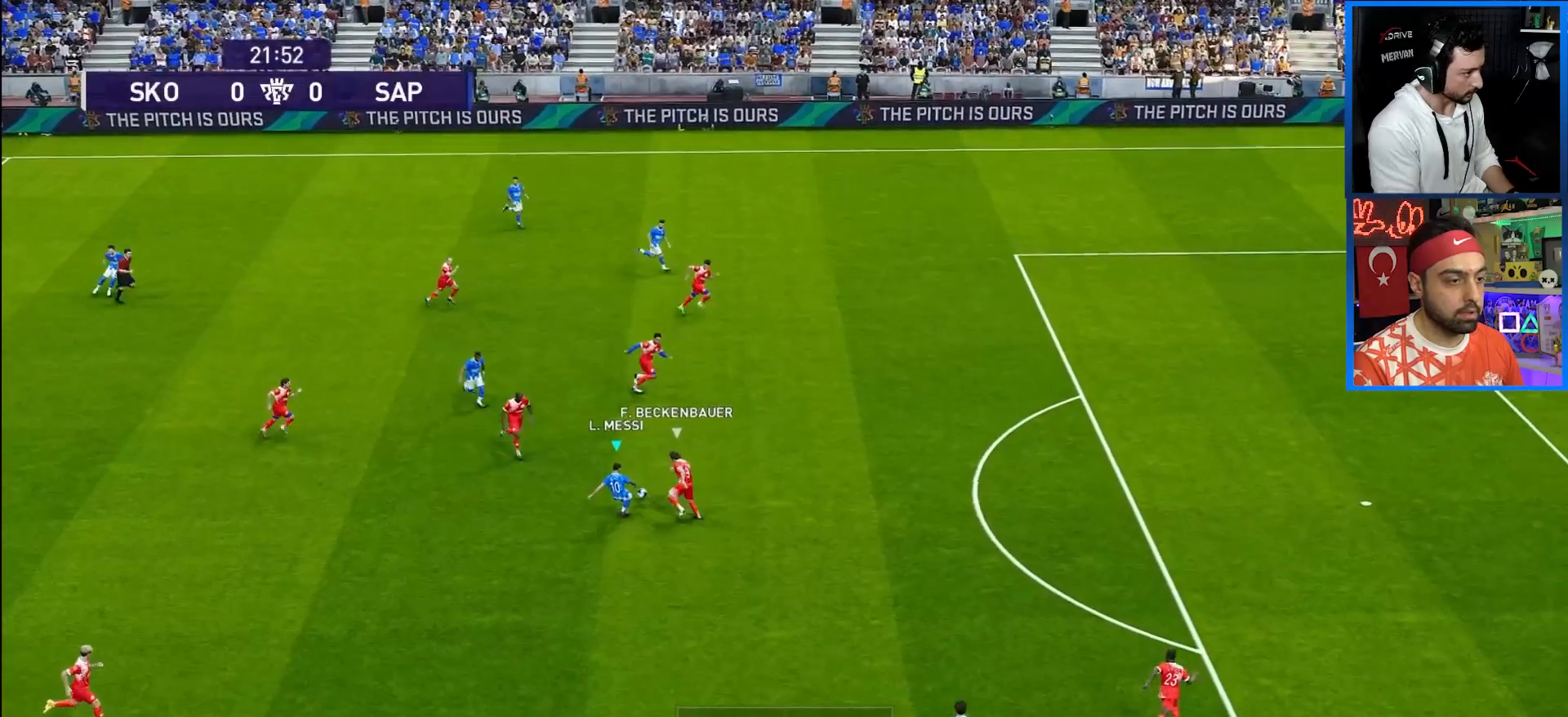
{"buttons": ["R1", "DPAD_RIGHT"], "left_stick": "center", "right_stick": "center", "events": [[183, "DPAD_UP", "up"]]}
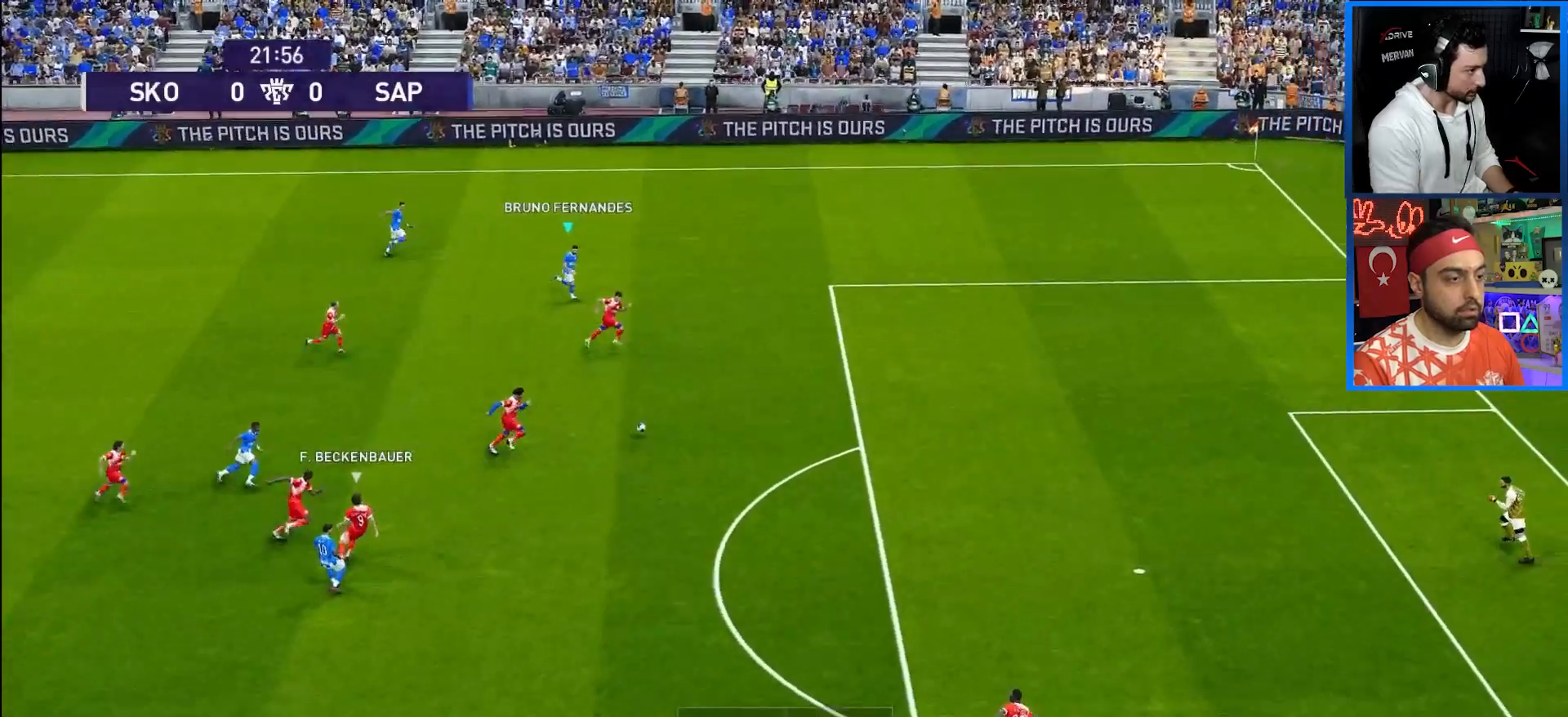
{"buttons": ["R1", "DPAD_RIGHT"], "left_stick": "center", "right_stick": "center", "events": []}
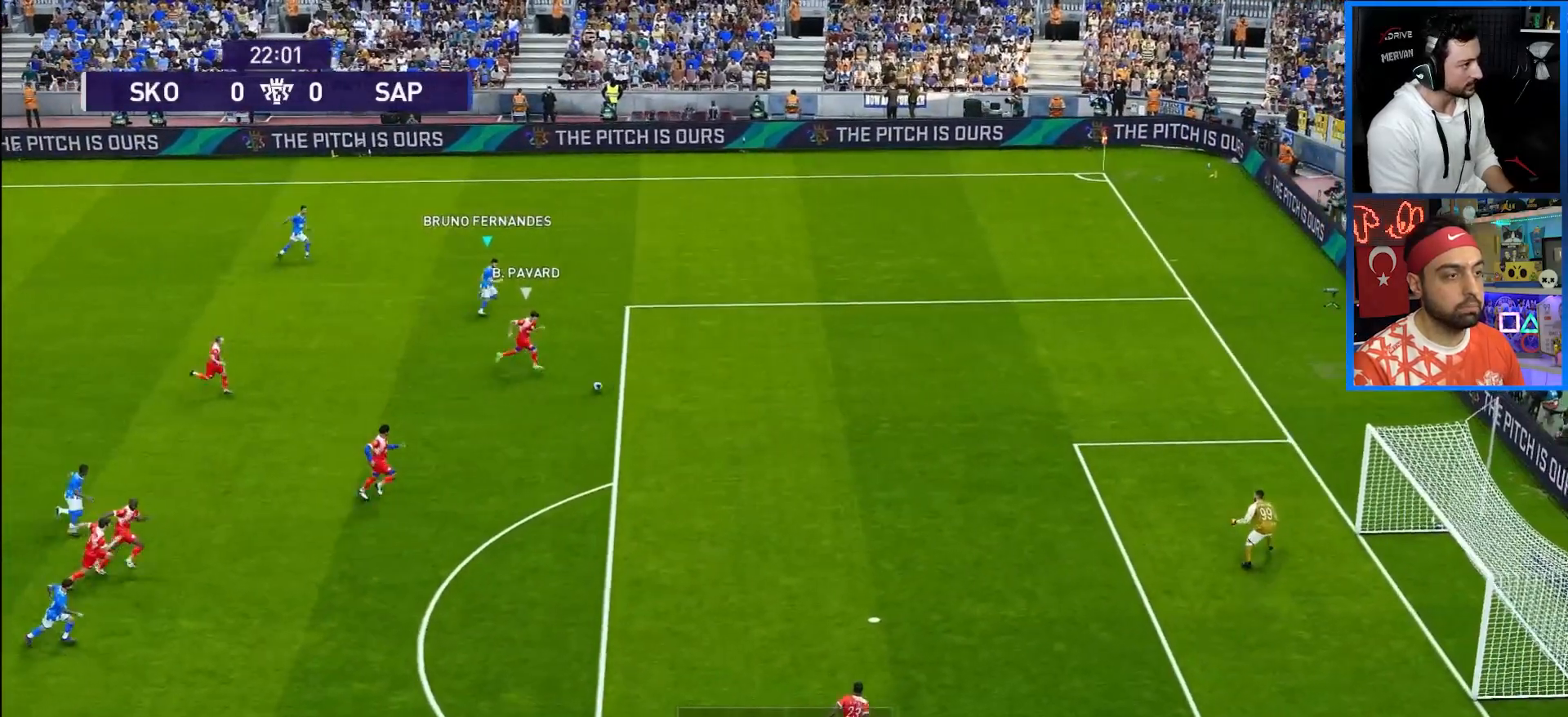
{"buttons": ["R1", "DPAD_RIGHT"], "left_stick": "center", "right_stick": "center", "events": []}
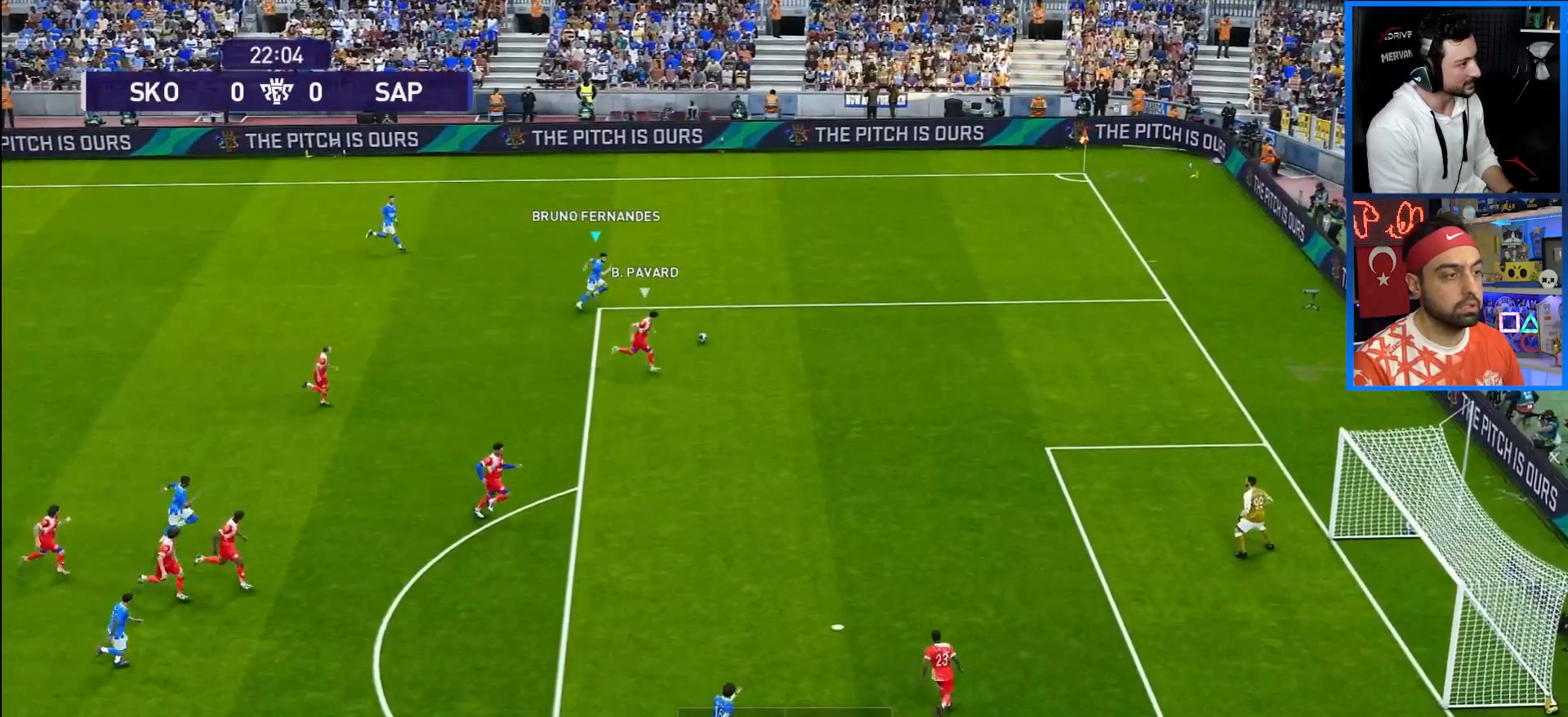
{"buttons": ["DPAD_RIGHT"], "left_stick": "center", "right_stick": "center", "events": [[483, "R1", "up"]]}
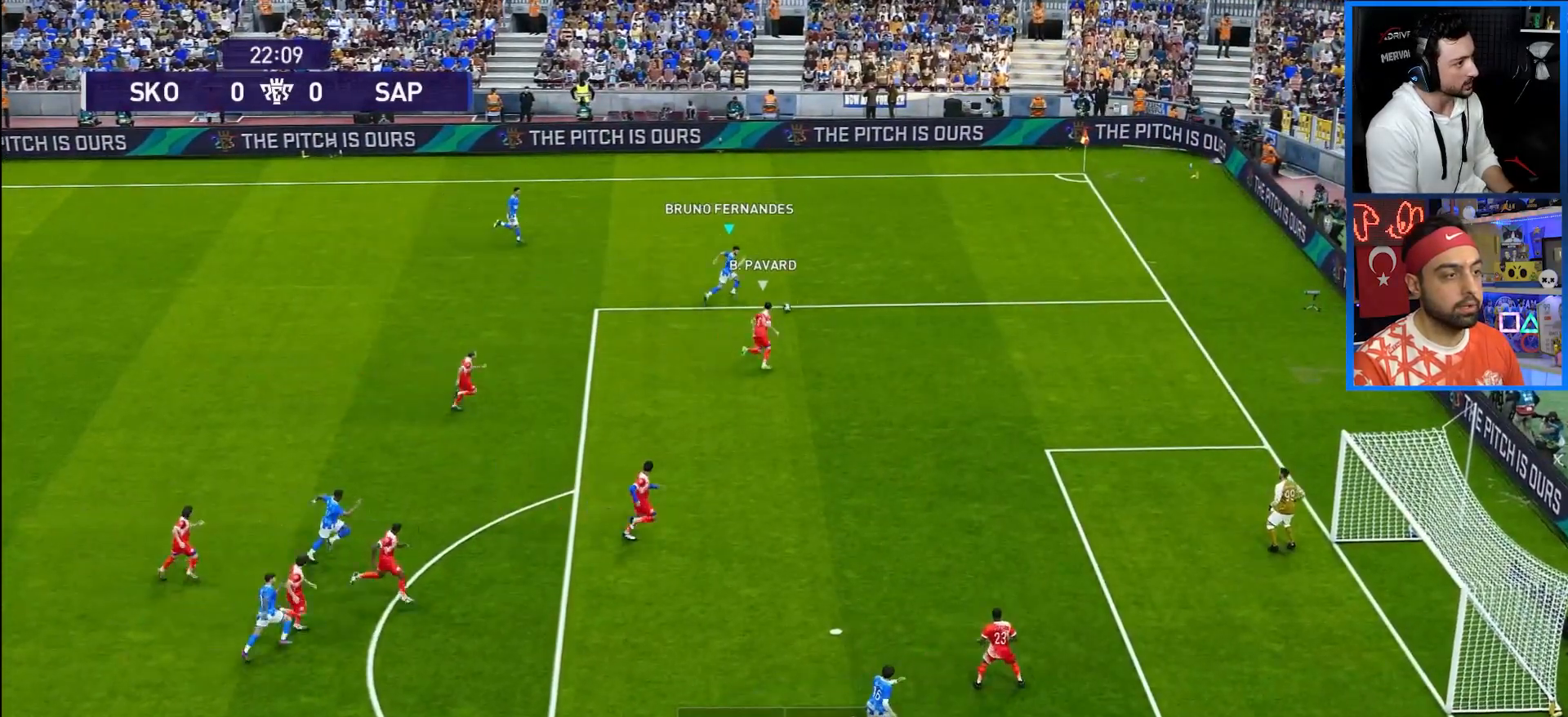
{"buttons": ["DPAD_UP", "DPAD_LEFT"], "left_stick": "center", "right_stick": "center", "events": [[33, "DPAD_RIGHT", "up"], [83, "DPAD_UP", "down"], [117, "DPAD_LEFT", "down"], [150, "CROSS", "down"], [233, "CROSS", "up"]]}
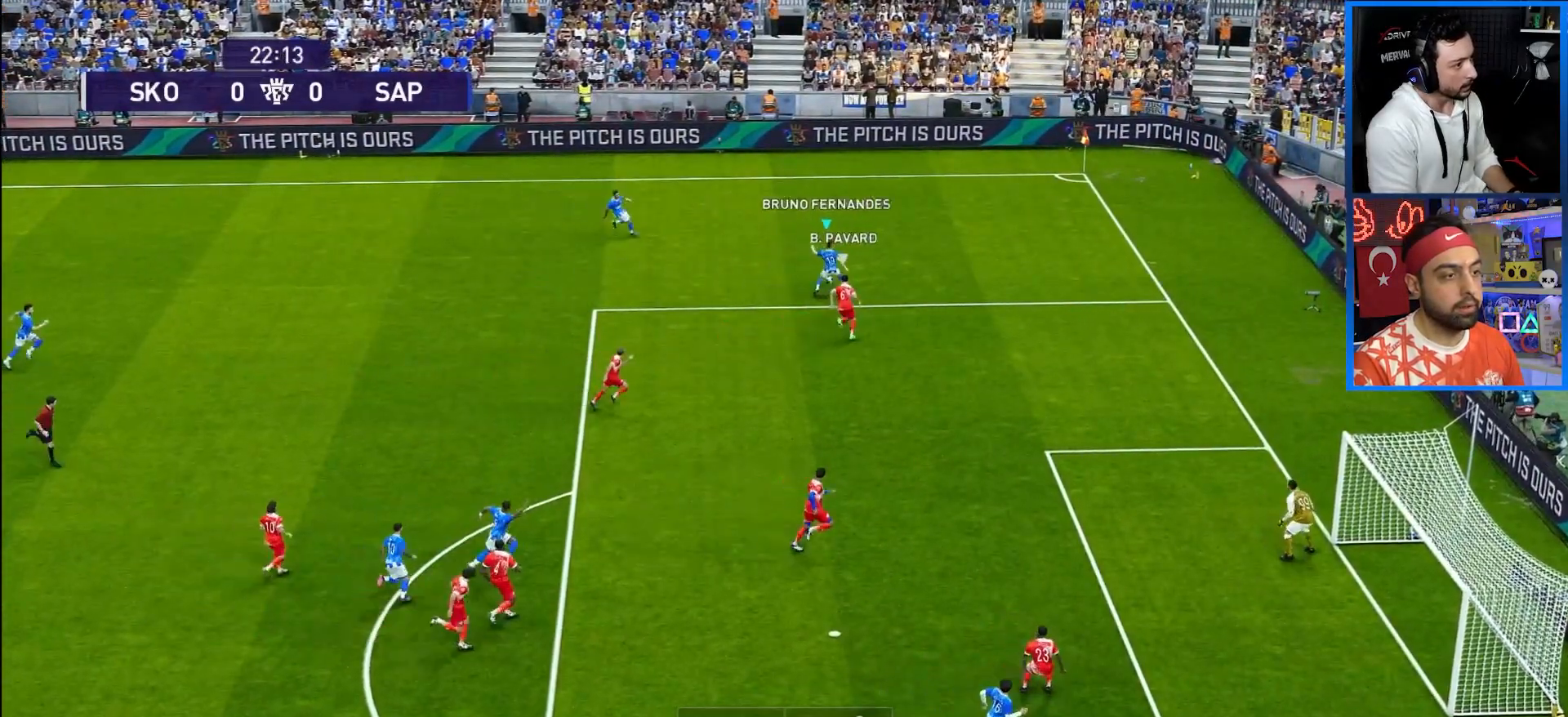
{"buttons": ["DPAD_DOWN", "DPAD_LEFT"], "left_stick": "center", "right_stick": "center", "events": [[50, "DPAD_LEFT", "up"], [117, "DPAD_UP", "up"], [333, "DPAD_DOWN", "down"], [350, "DPAD_LEFT", "down"]]}
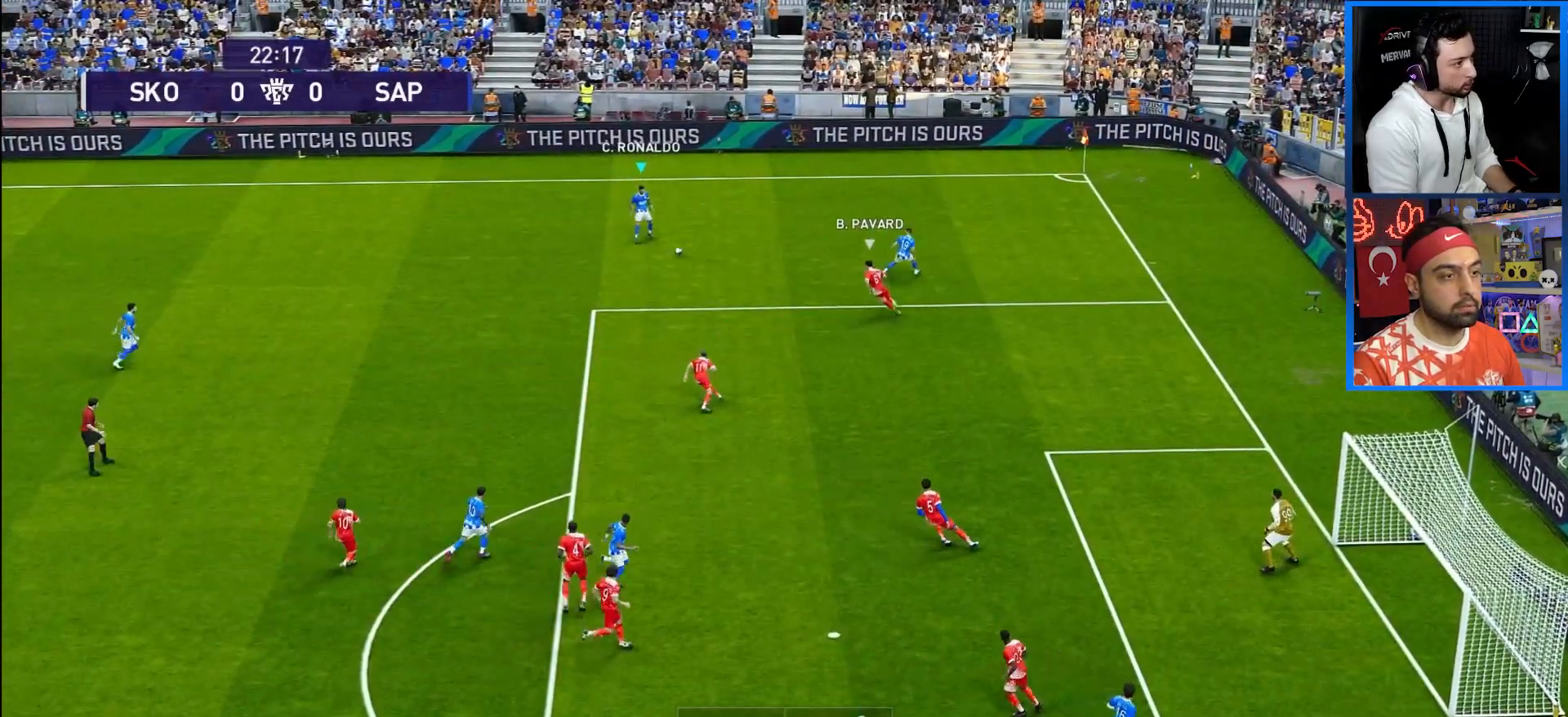
{"buttons": ["DPAD_DOWN"], "left_stick": "center", "right_stick": "center", "events": [[400, "DPAD_LEFT", "up"]]}
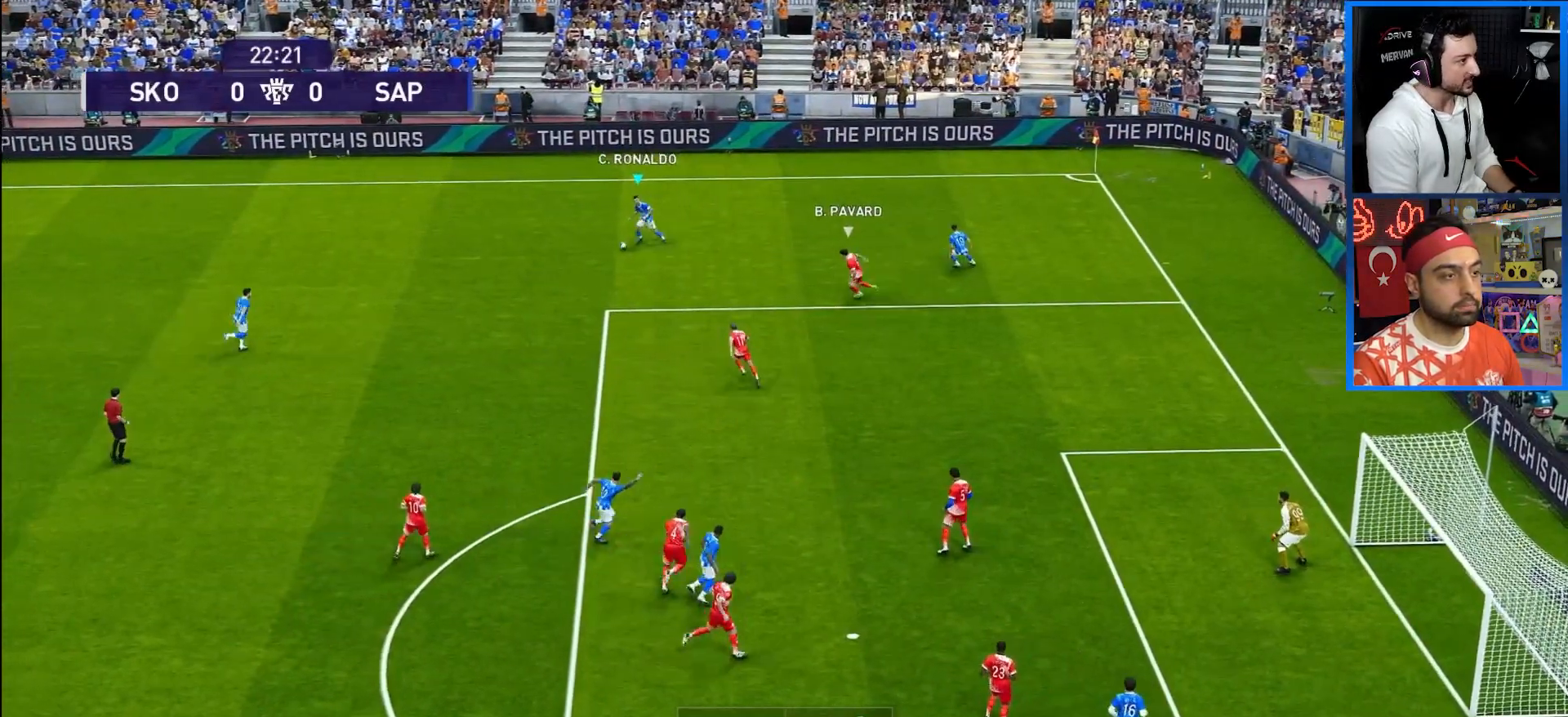
{"buttons": ["DPAD_DOWN"], "left_stick": "center", "right_stick": "center", "events": []}
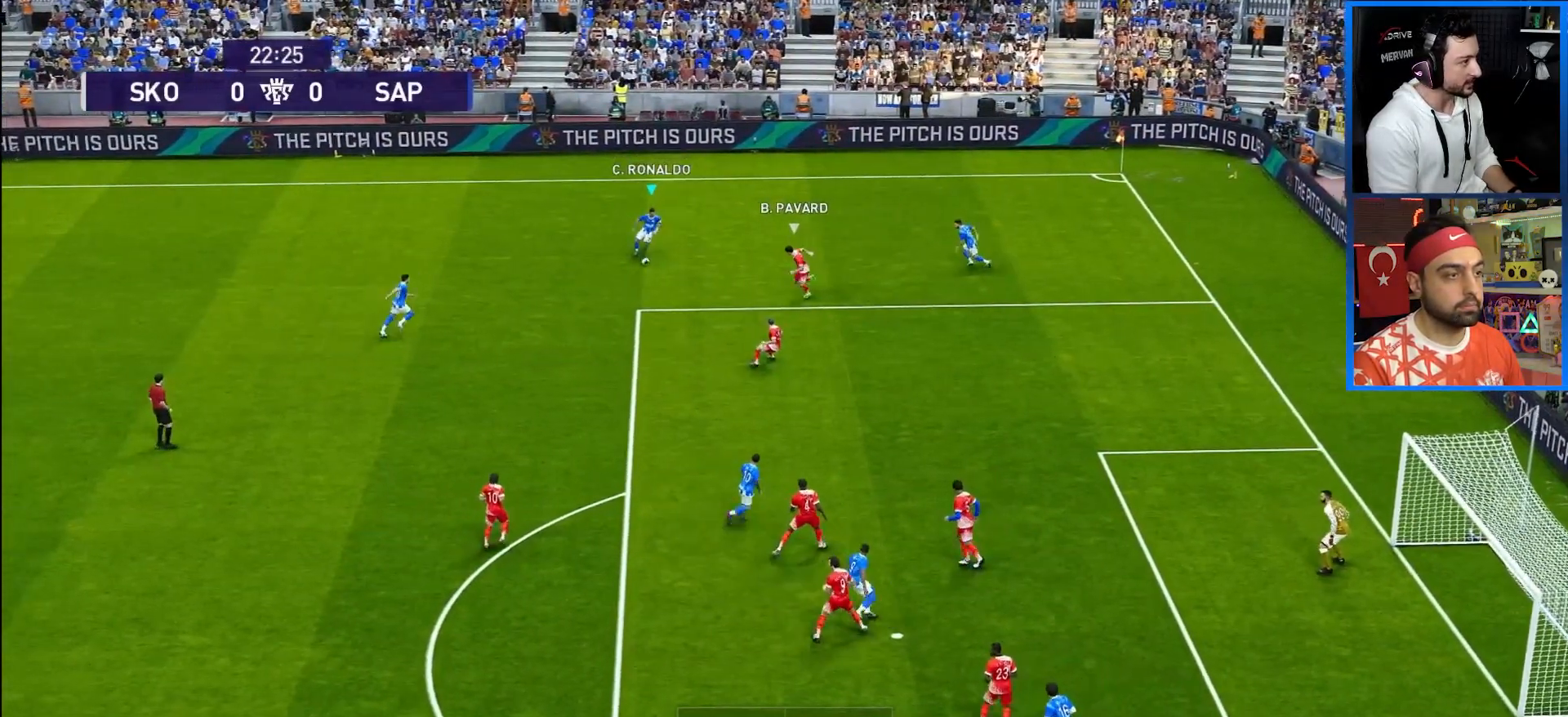
{"buttons": ["DPAD_UP", "DPAD_RIGHT"], "left_stick": "center", "right_stick": "center", "events": [[17, "DPAD_DOWN", "up"], [383, "DPAD_UP", "down"], [433, "DPAD_RIGHT", "down"]]}
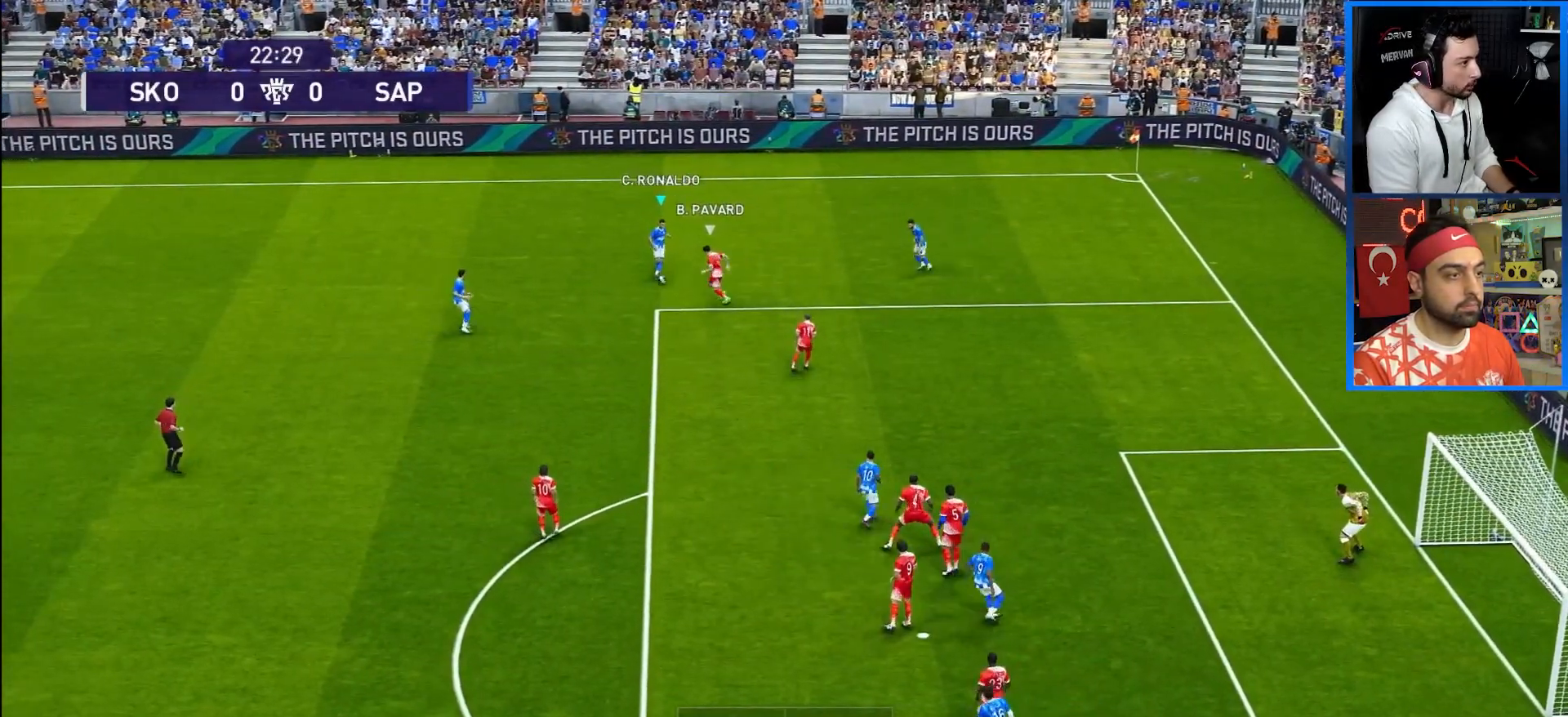
{"buttons": ["R1", "DPAD_RIGHT"], "left_stick": "center", "right_stick": "center", "events": [[50, "R1", "down"], [417, "DPAD_UP", "up"]]}
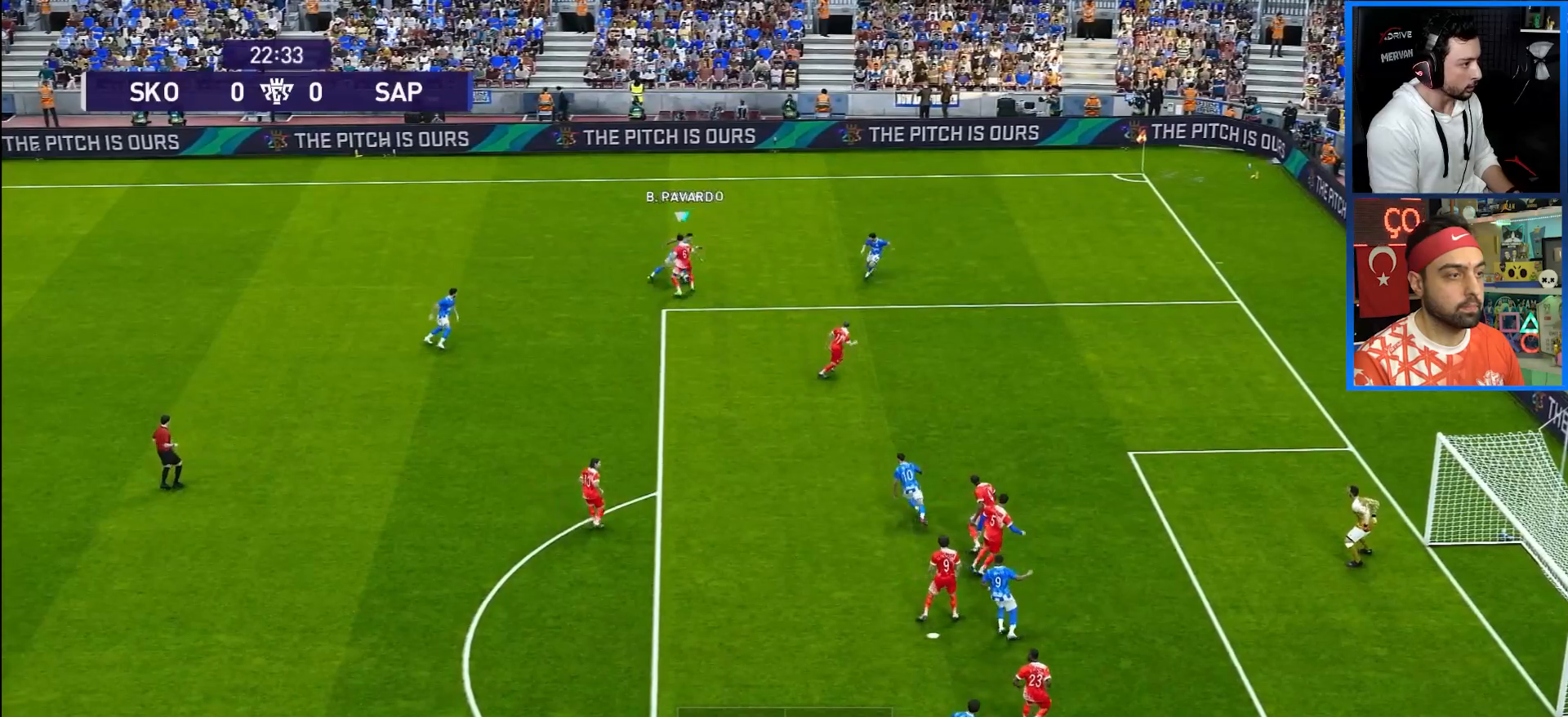
{"buttons": ["R1", "DPAD_RIGHT"], "left_stick": "center", "right_stick": "center", "events": []}
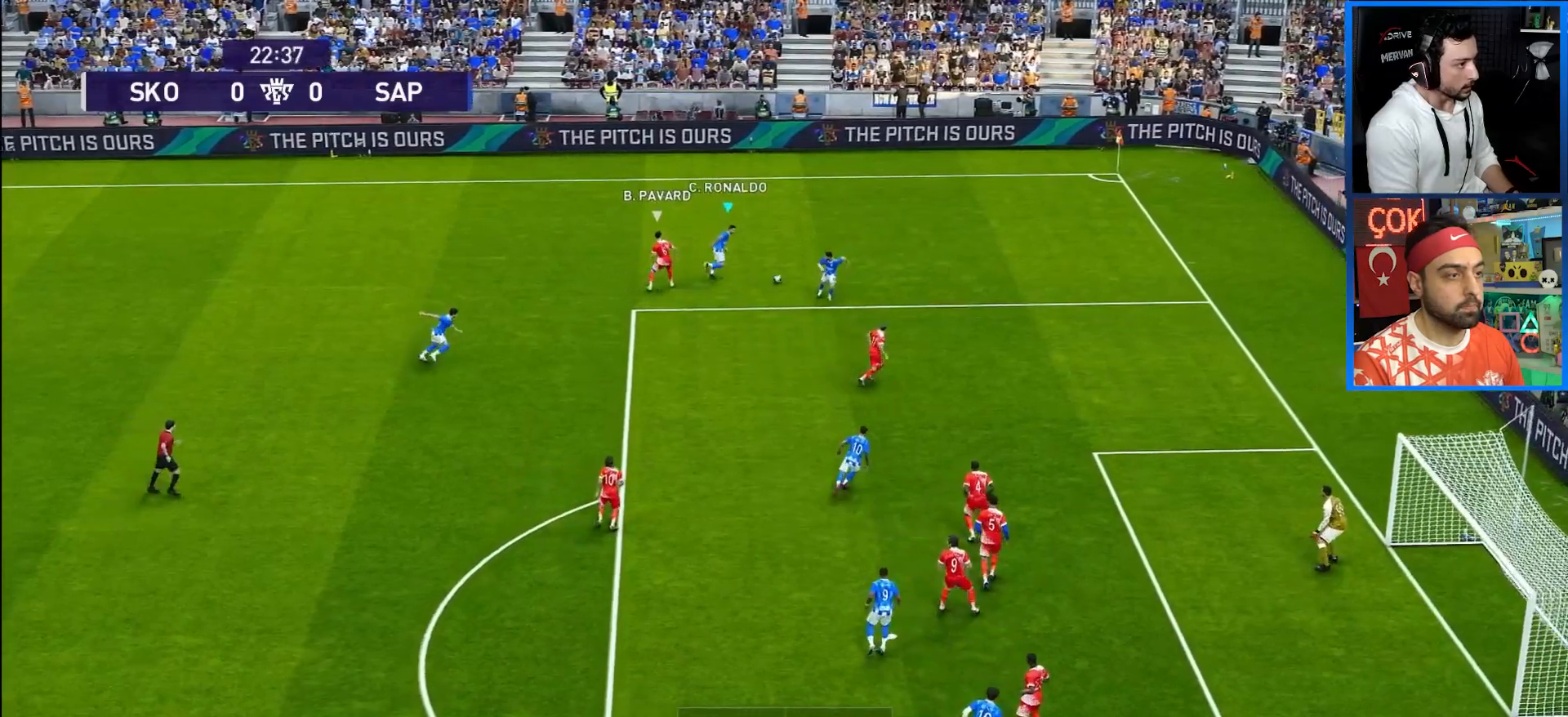
{"buttons": ["CIRCLE", "DPAD_DOWN", "DPAD_RIGHT"], "left_stick": "center", "right_stick": "center", "events": [[300, "R1", "up"], [333, "DPAD_DOWN", "down"], [417, "CIRCLE", "down"]]}
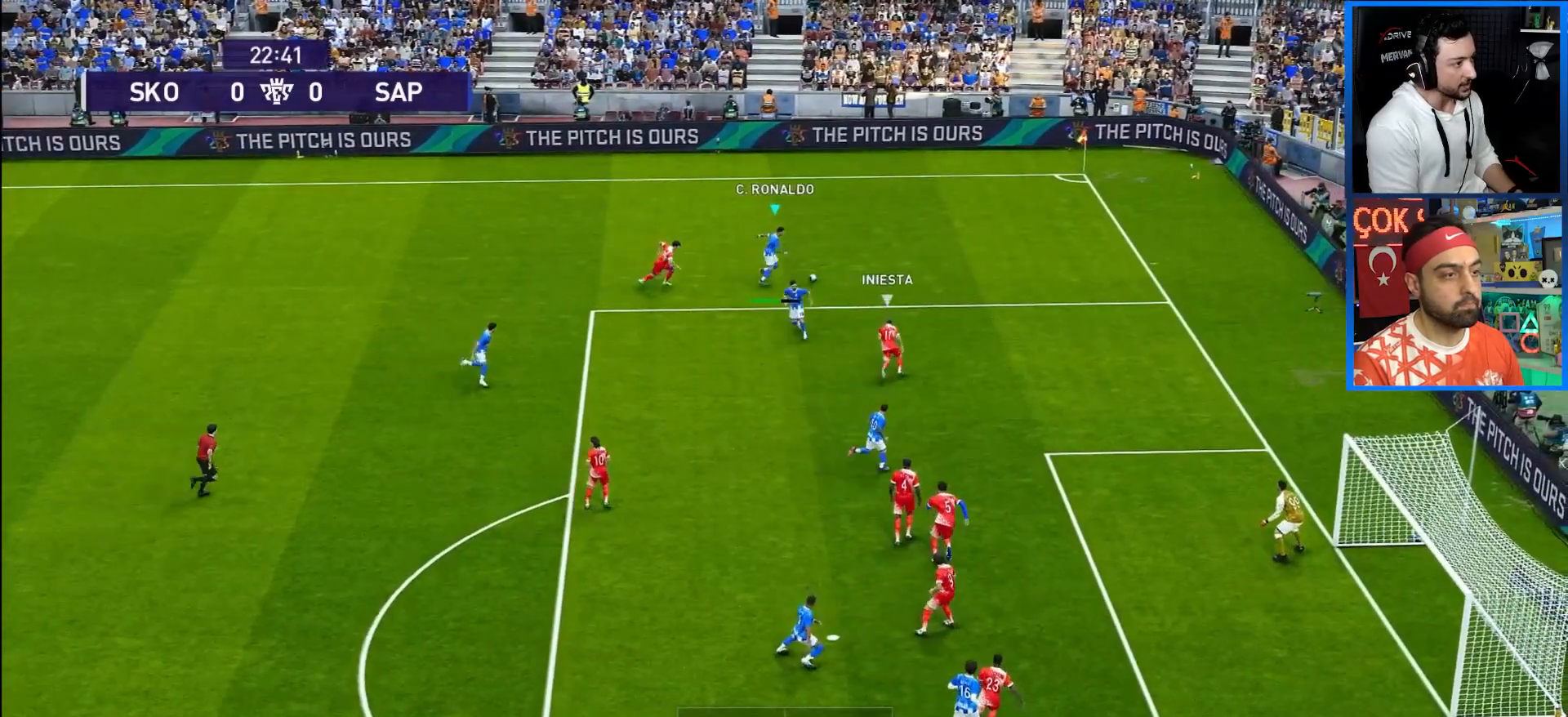
{"buttons": ["DPAD_DOWN", "DPAD_RIGHT"], "left_stick": "center", "right_stick": "center", "events": [[117, "CIRCLE", "up"]]}